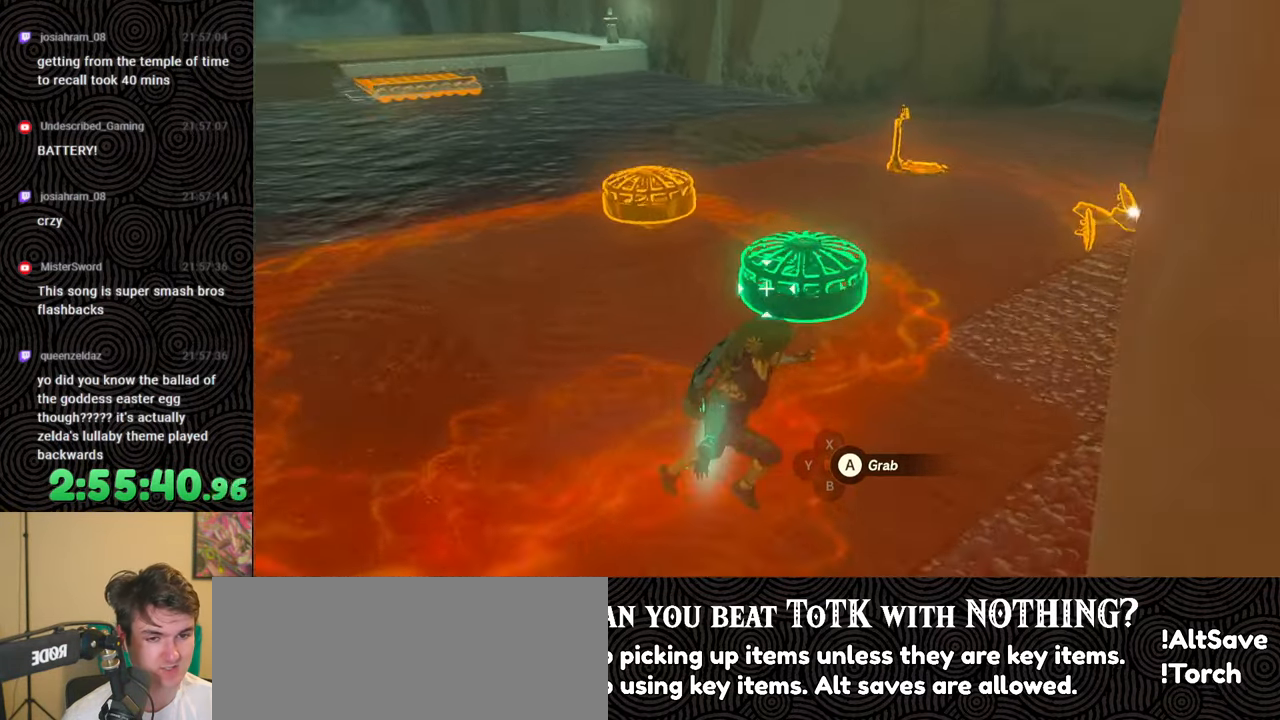
Gameplay with a controller (Nintendo layout); each line is a JSON object with the inputs held at the frame after it. "events" lists button and stick changes between this image and that frame as [ms after this image, input, new state], when the widget could be followed in between. Not read: L3 R3.
{"buttons": [], "left_stick": "center", "right_stick": "center", "events": [[217, "right_stick", "center"], [250, "left_stick", "center"], [333, "A", "down"], [417, "A", "up"]]}
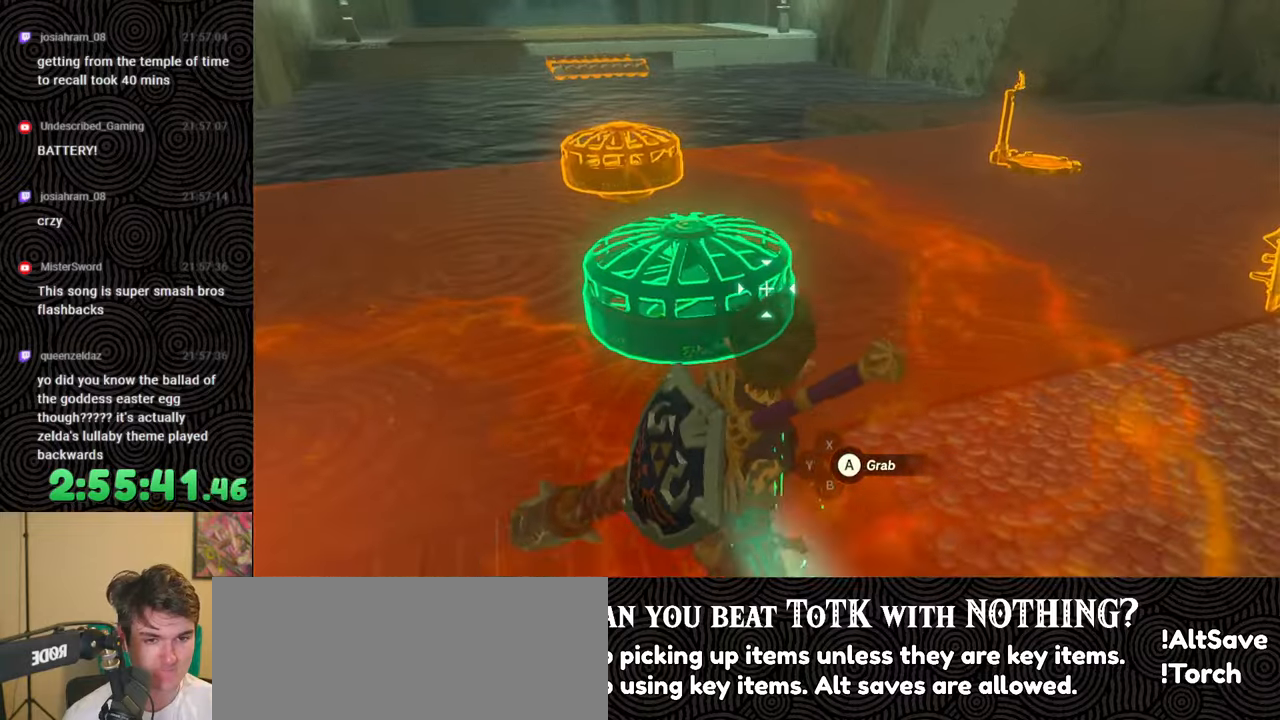
{"buttons": ["R1"], "left_stick": "up-right", "right_stick": "up-left", "events": [[33, "left_stick", "up-right"], [167, "right_stick", "up-left"], [217, "R1", "down"]]}
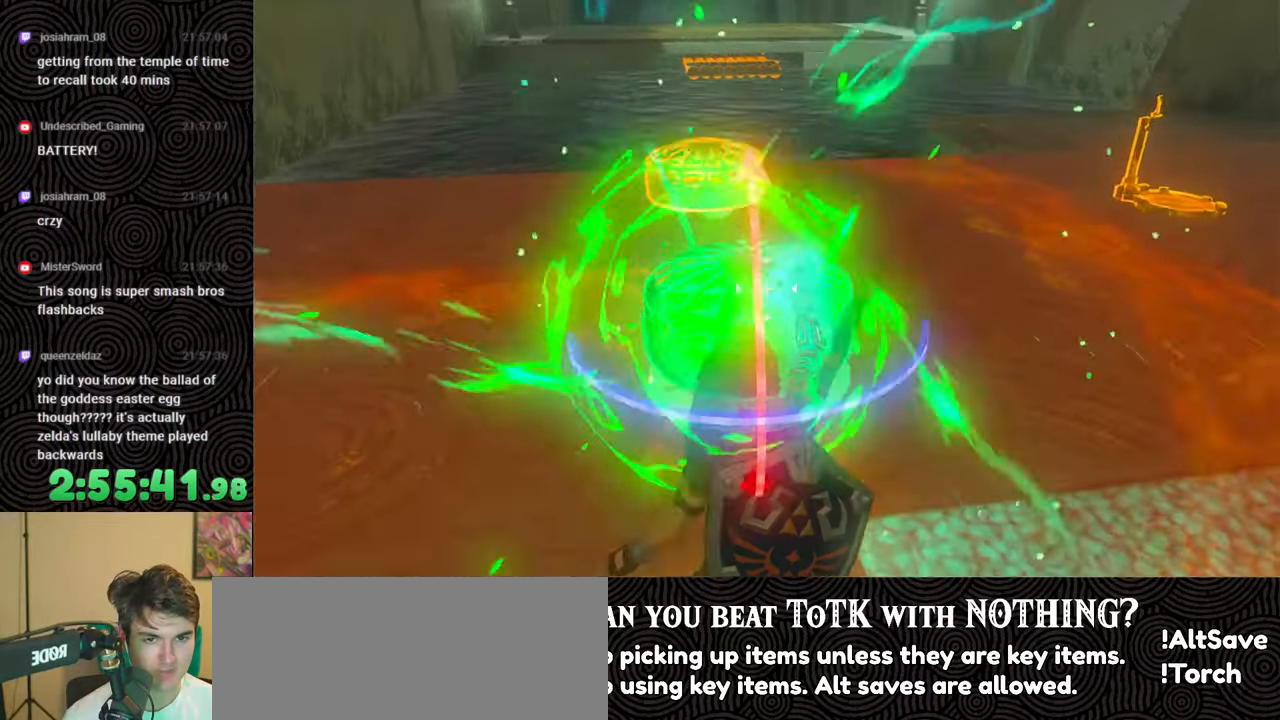
{"buttons": ["R1", "DPAD_DOWN"], "left_stick": "center", "right_stick": "center", "events": [[50, "left_stick", "center"], [50, "right_stick", "center"], [183, "DPAD_DOWN", "down"], [267, "DPAD_DOWN", "up"], [350, "DPAD_DOWN", "down"], [433, "DPAD_DOWN", "up"], [500, "DPAD_DOWN", "down"]]}
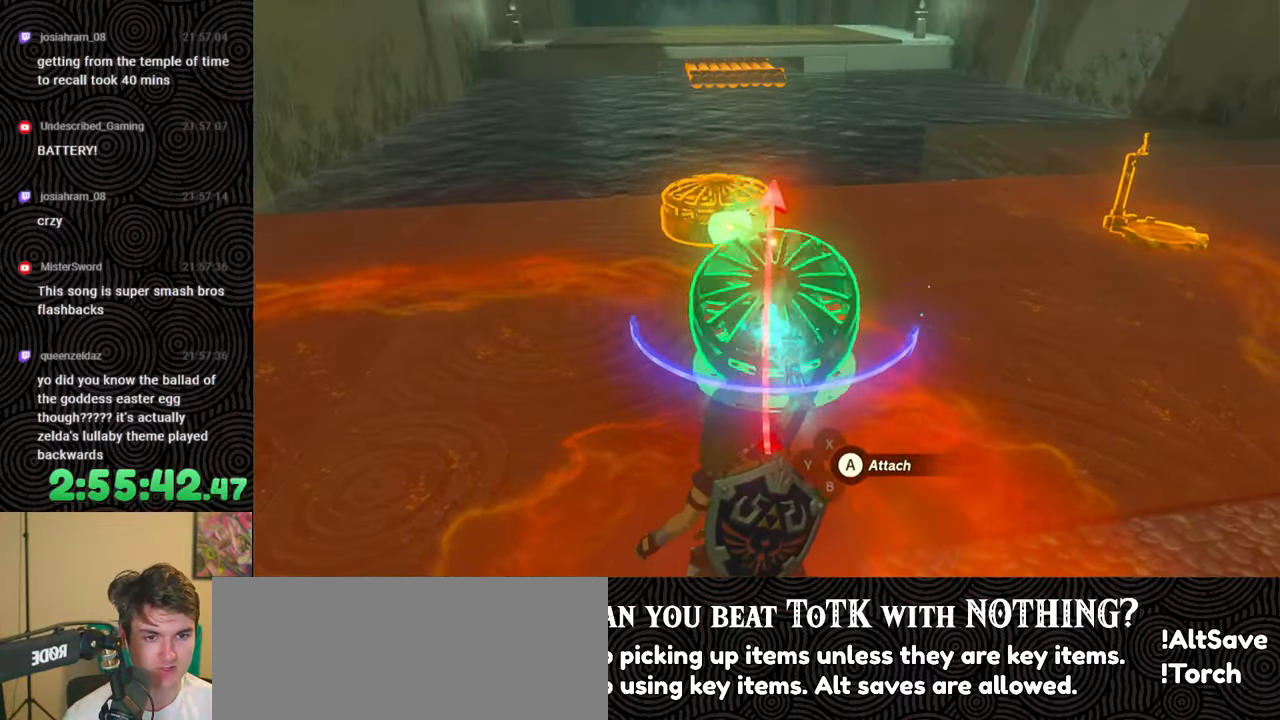
{"buttons": ["R1"], "left_stick": "center", "right_stick": "center", "events": [[100, "DPAD_DOWN", "up"], [167, "DPAD_DOWN", "down"], [217, "DPAD_RIGHT", "down"], [267, "DPAD_DOWN", "up"], [283, "DPAD_RIGHT", "up"]]}
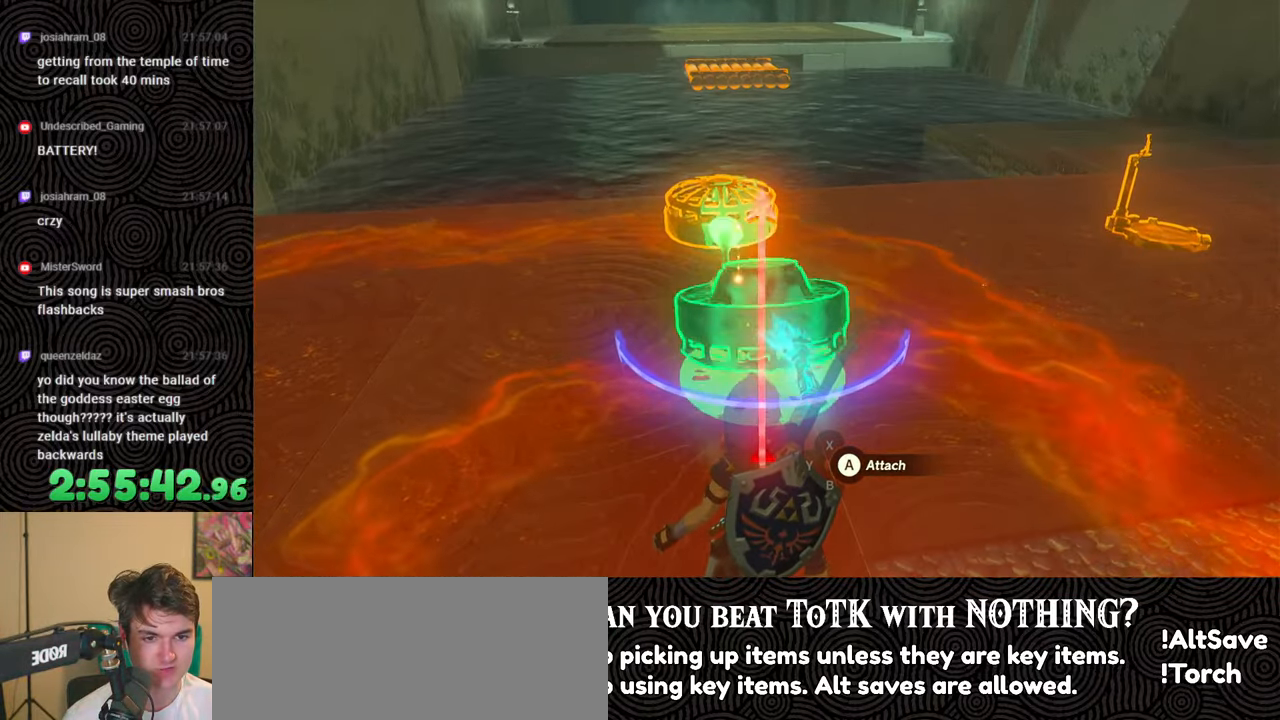
{"buttons": [], "left_stick": "center", "right_stick": "down-right", "events": [[17, "left_stick", "up-right"], [67, "left_stick", "right"], [200, "R1", "up"], [283, "right_stick", "down-right"], [500, "left_stick", "center"]]}
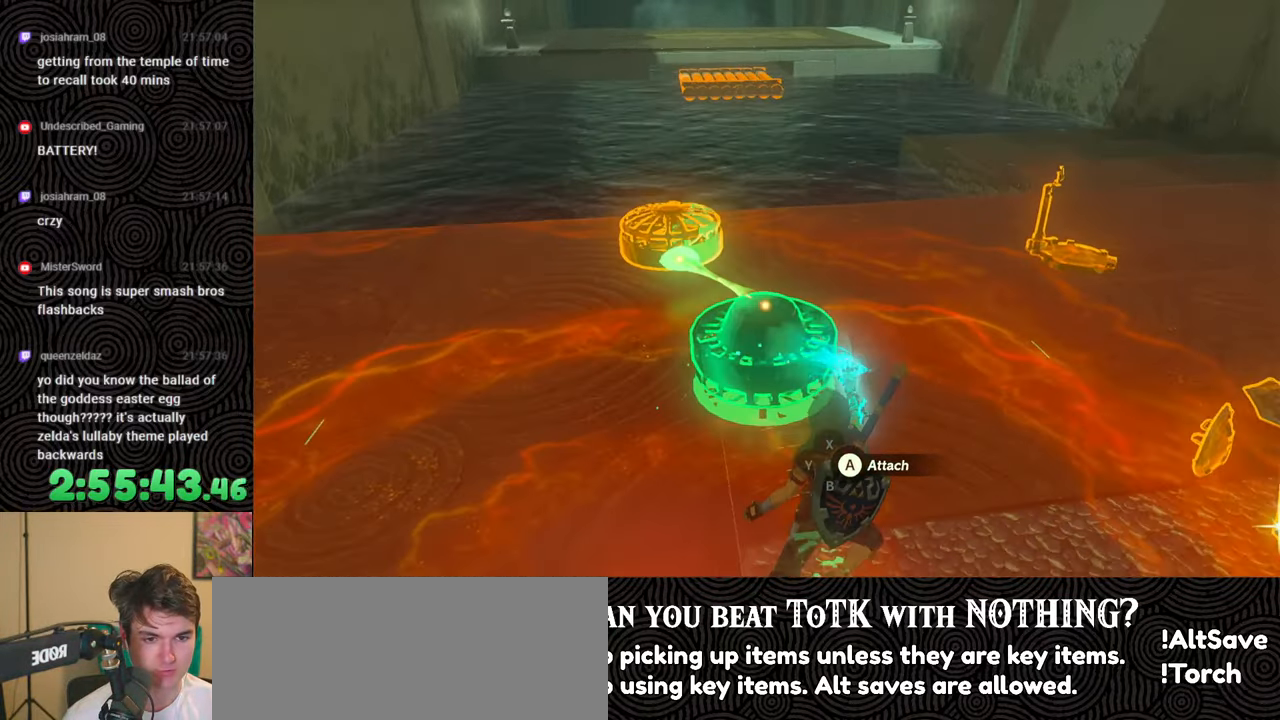
{"buttons": [], "left_stick": "up-left", "right_stick": "left", "events": [[17, "right_stick", "center"], [183, "B", "down"], [300, "B", "up"], [317, "left_stick", "left"], [433, "left_stick", "up-left"], [450, "right_stick", "left"]]}
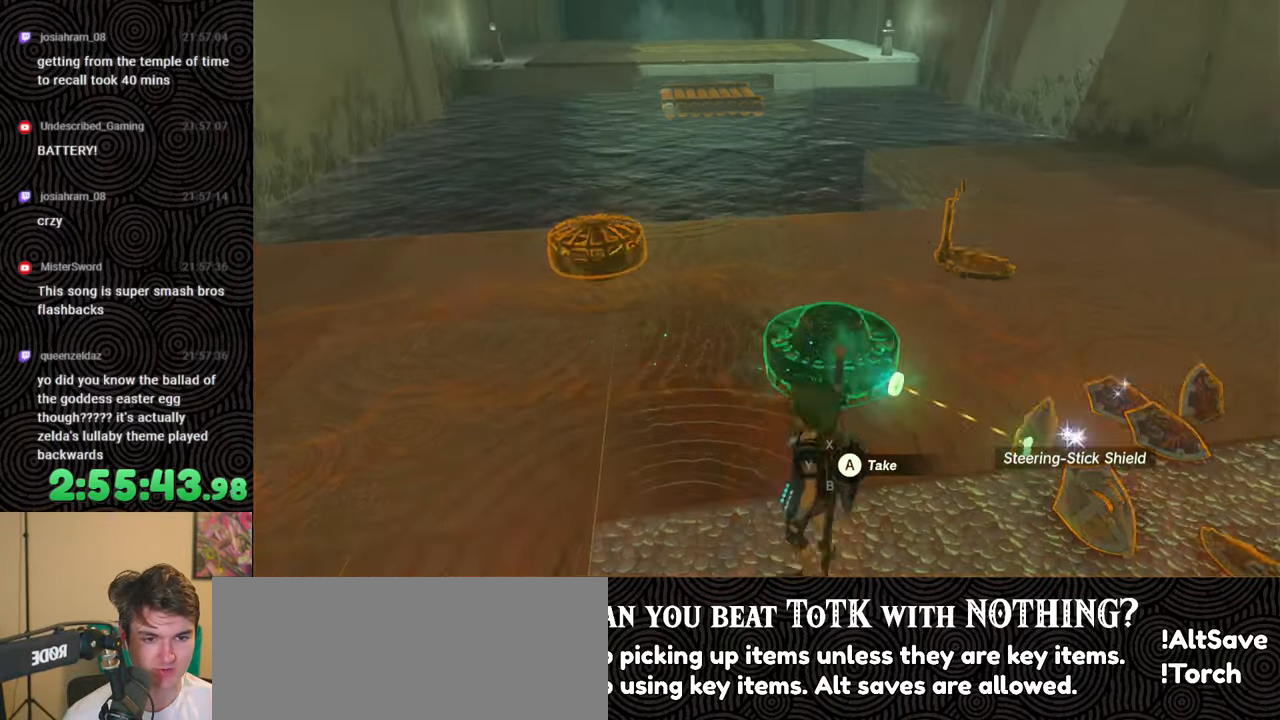
{"buttons": [], "left_stick": "center", "right_stick": "center", "events": [[17, "left_stick", "up"], [33, "right_stick", "center"], [100, "right_stick", "right"], [117, "left_stick", "up-right"], [167, "L1", "down"], [250, "L1", "up"], [267, "right_stick", "center"], [433, "left_stick", "center"]]}
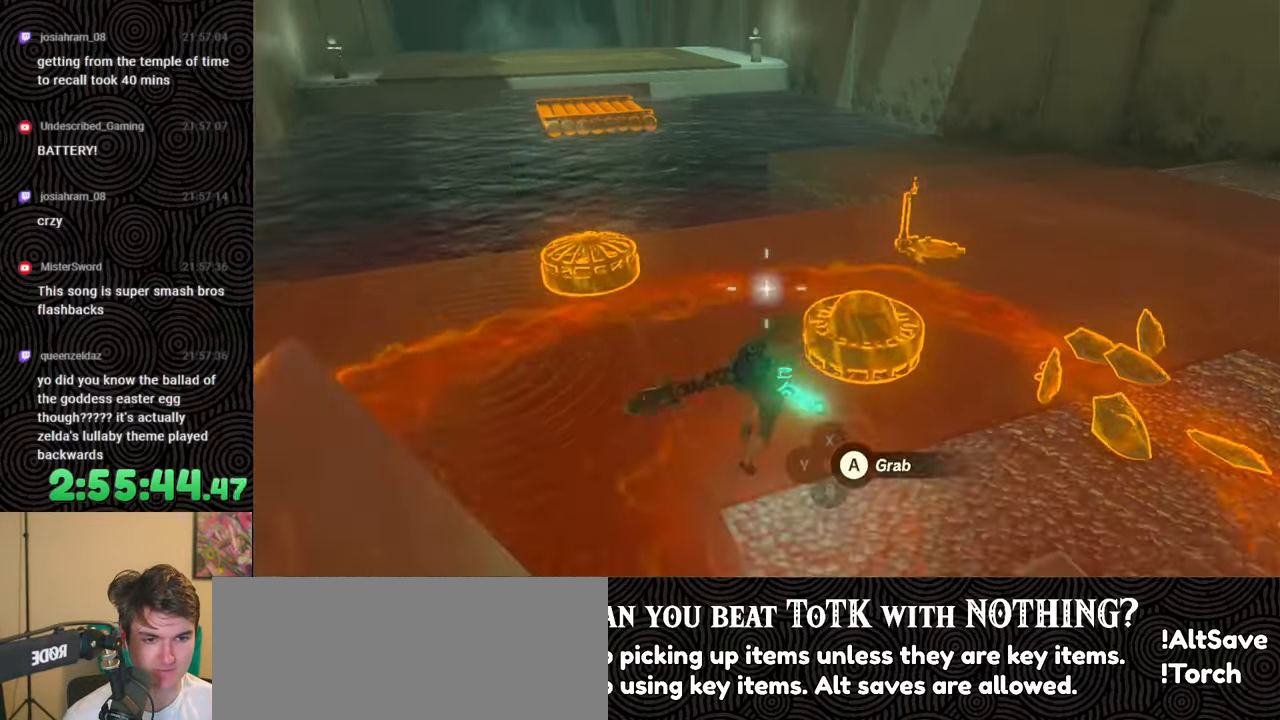
{"buttons": [], "left_stick": "center", "right_stick": "center", "events": [[33, "left_stick", "right"], [33, "right_stick", "right"], [217, "right_stick", "center"], [317, "right_stick", "up-left"], [367, "left_stick", "center"], [383, "right_stick", "center"]]}
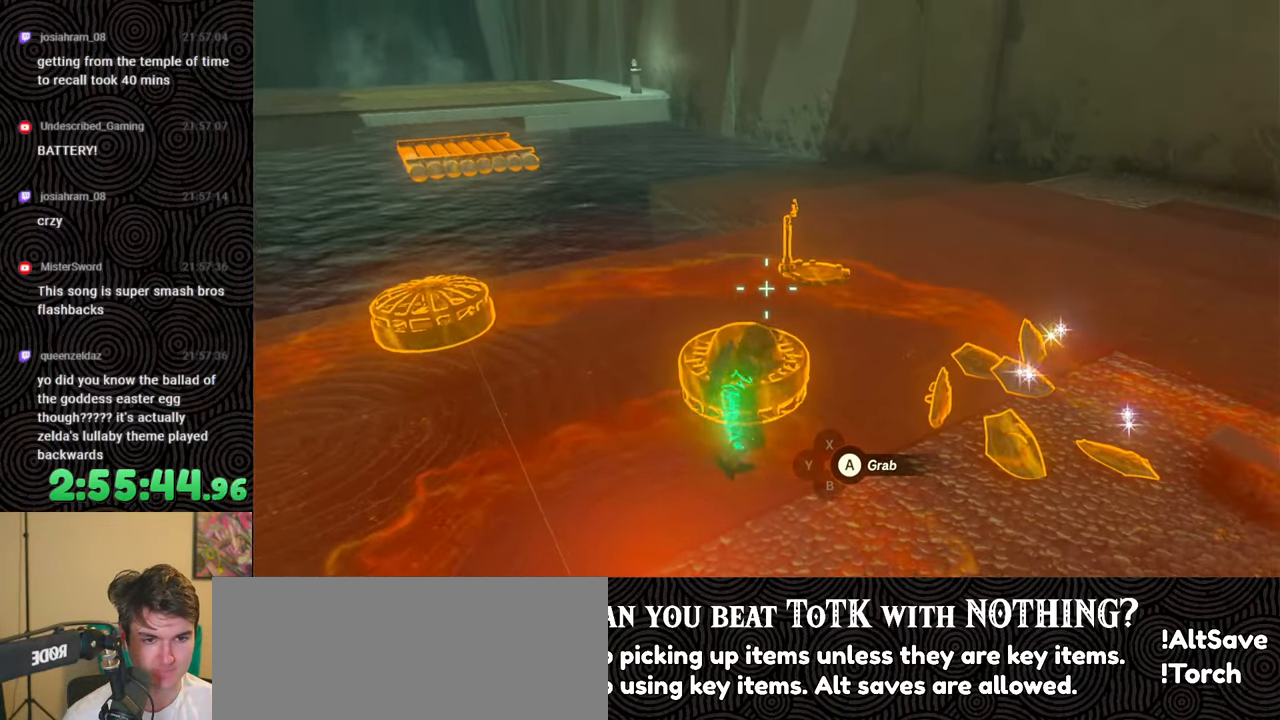
{"buttons": ["A"], "left_stick": "center", "right_stick": "center", "events": [[83, "A", "down"], [183, "A", "up"], [300, "left_stick", "right"], [317, "right_stick", "up-right"], [417, "left_stick", "center"], [417, "right_stick", "center"], [483, "A", "down"]]}
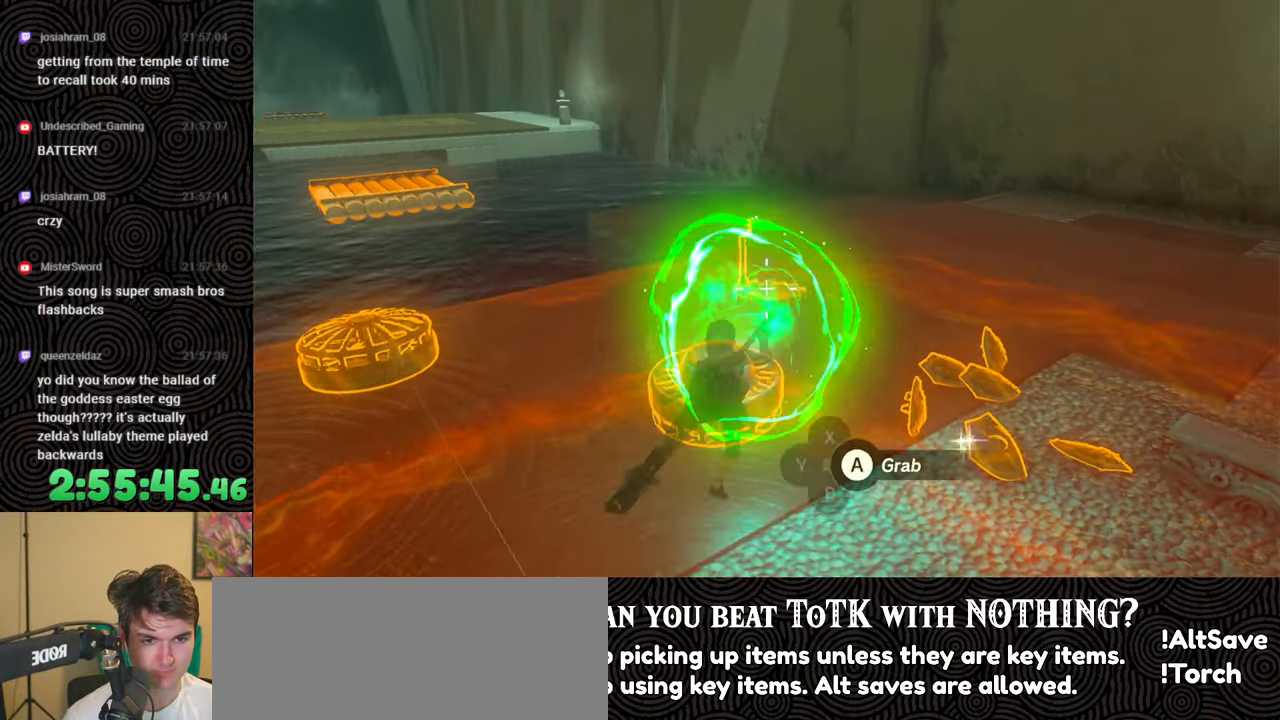
{"buttons": ["R1"], "left_stick": "center", "right_stick": "up-left", "events": [[83, "A", "up"], [133, "left_stick", "right"], [217, "right_stick", "left"], [250, "left_stick", "down-right"], [417, "R1", "down"], [417, "right_stick", "up-left"], [483, "left_stick", "center"]]}
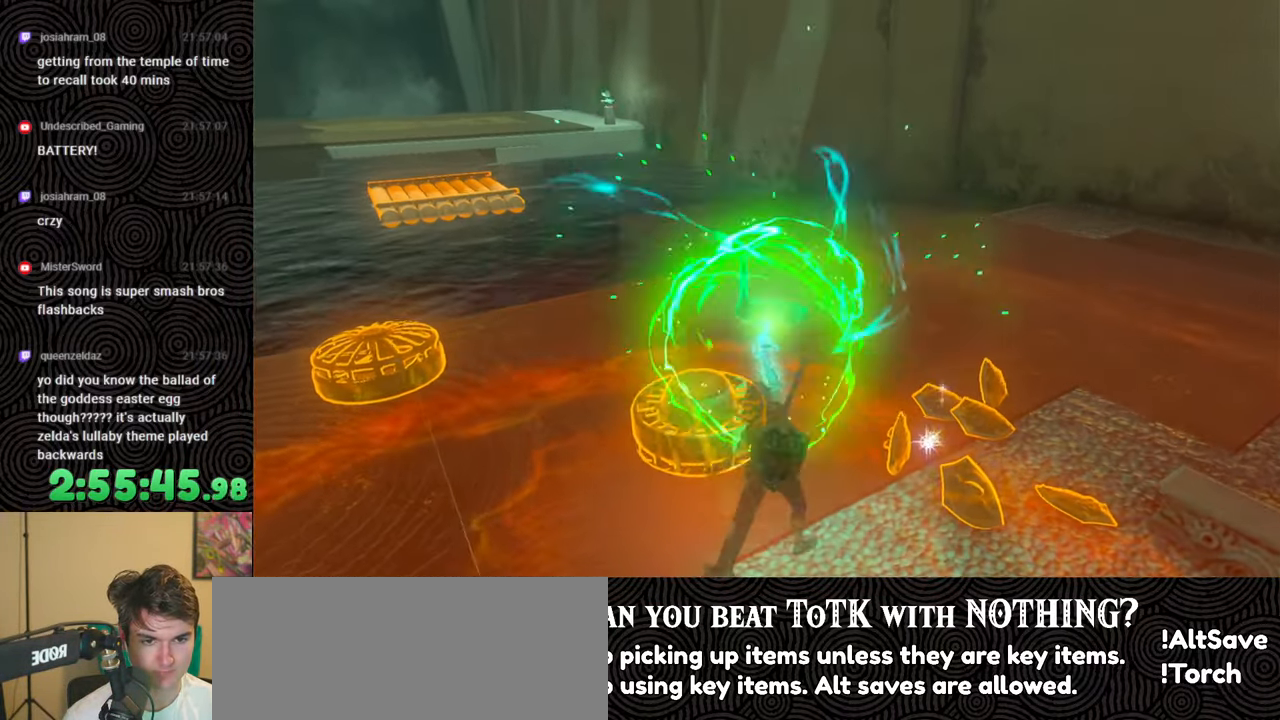
{"buttons": ["R1"], "left_stick": "center", "right_stick": "up-left", "events": [[100, "DPAD_LEFT", "down"], [217, "DPAD_LEFT", "up"], [250, "DPAD_LEFT", "down"], [367, "DPAD_LEFT", "up"]]}
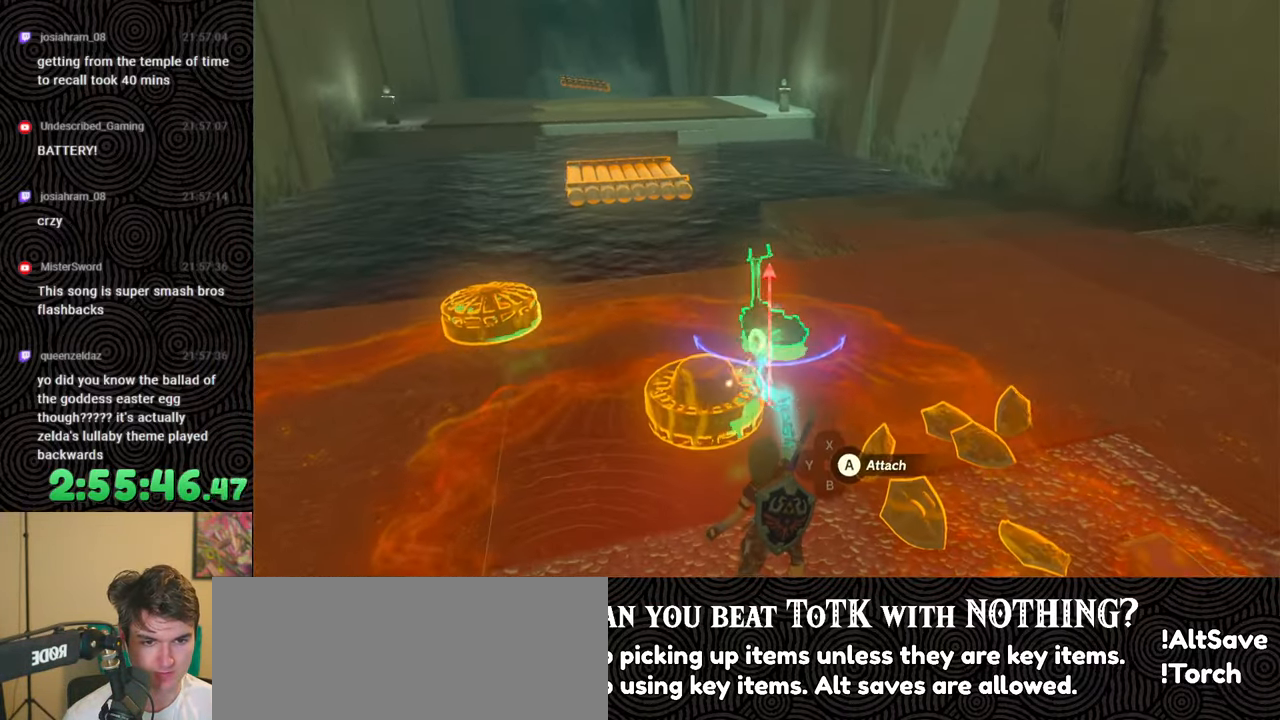
{"buttons": [], "left_stick": "center", "right_stick": "up-left", "events": [[433, "R1", "up"]]}
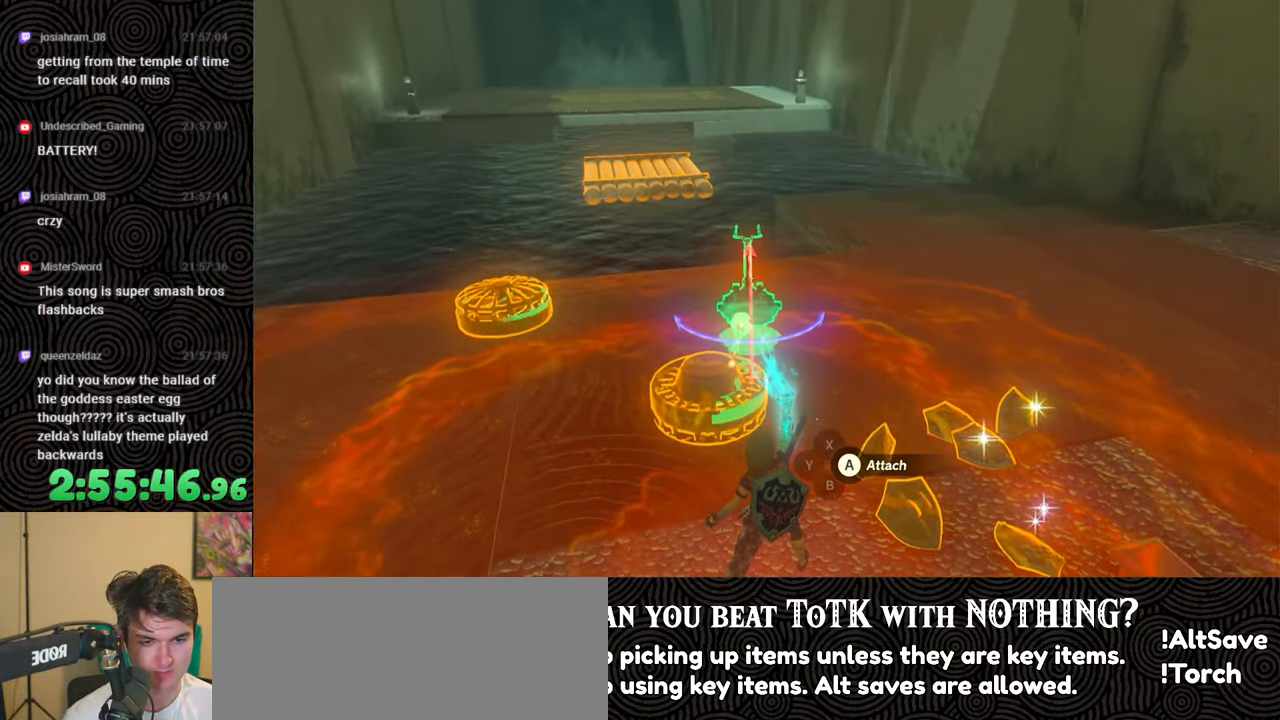
{"buttons": ["DPAD_DOWN"], "left_stick": "center", "right_stick": "up", "events": [[33, "DPAD_DOWN", "down"], [33, "right_stick", "center"], [150, "right_stick", "up"], [233, "right_stick", "up-left"], [450, "right_stick", "up"]]}
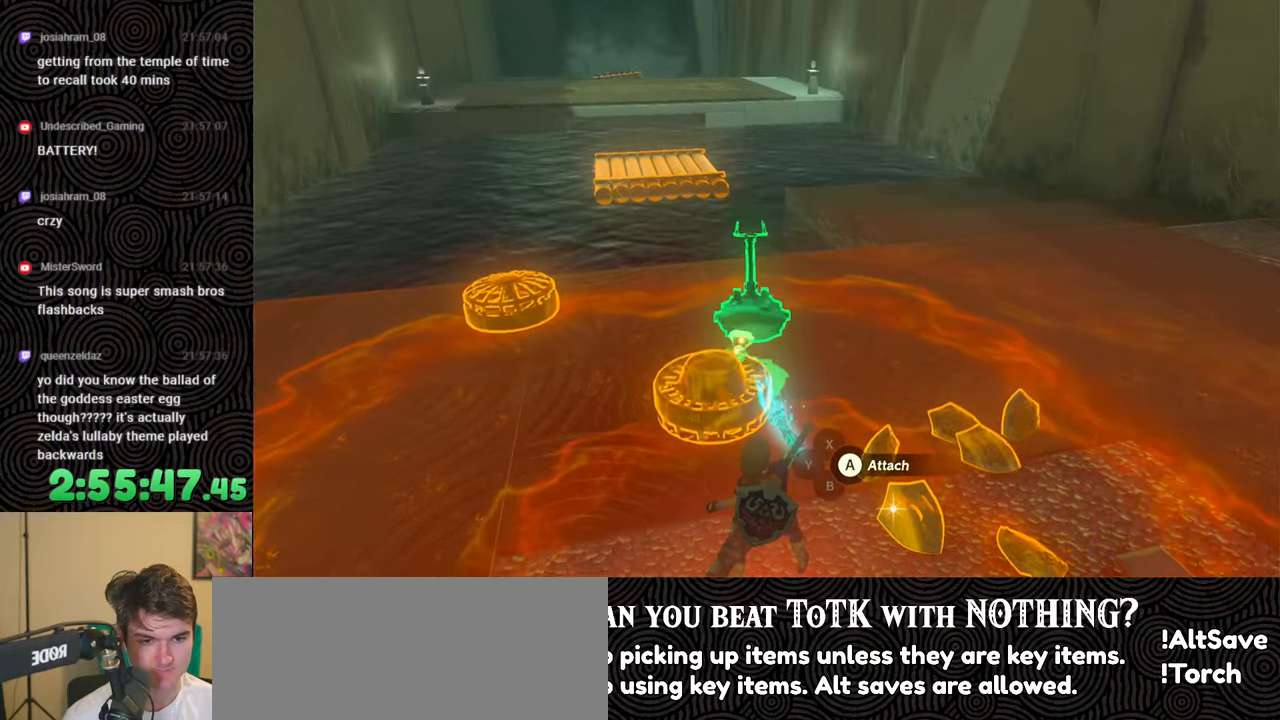
{"buttons": ["DPAD_DOWN"], "left_stick": "center", "right_stick": "down-left", "events": [[167, "right_stick", "up-left"], [367, "right_stick", "down-left"]]}
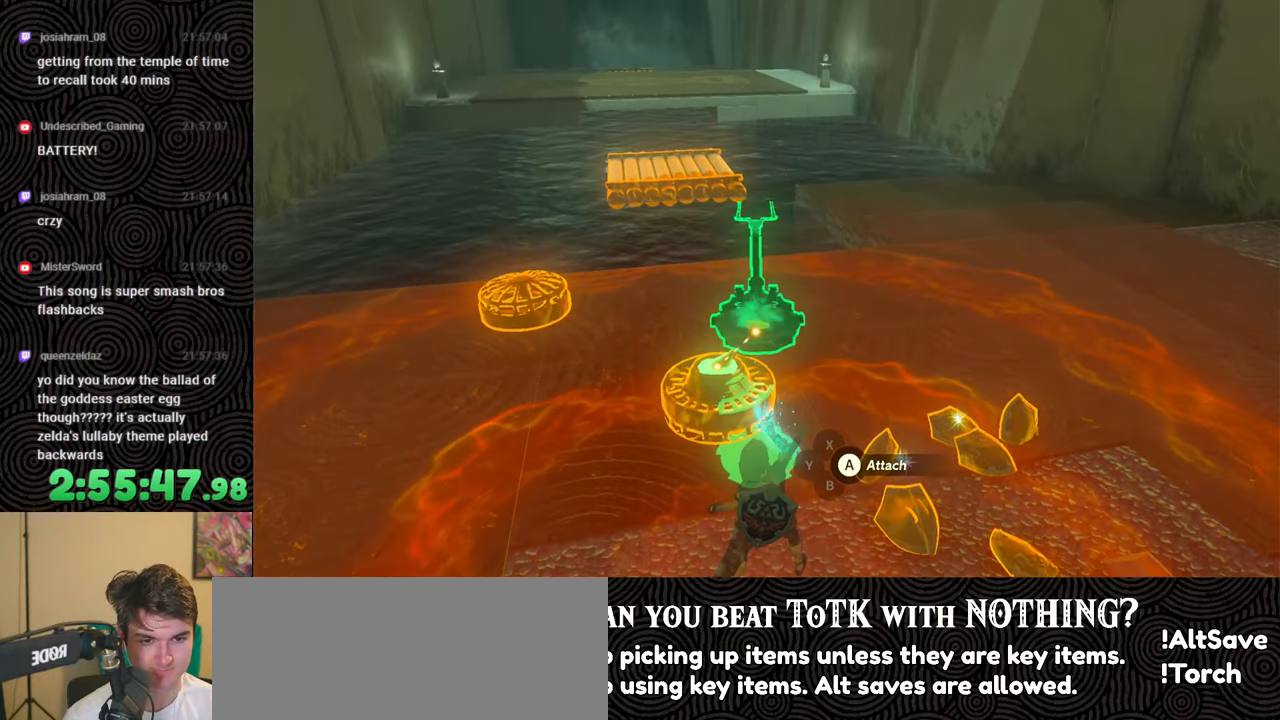
{"buttons": ["R1"], "left_stick": "center", "right_stick": "down-left", "events": [[17, "DPAD_DOWN", "up"], [67, "R1", "down"], [233, "DPAD_DOWN", "down"], [350, "DPAD_DOWN", "up"]]}
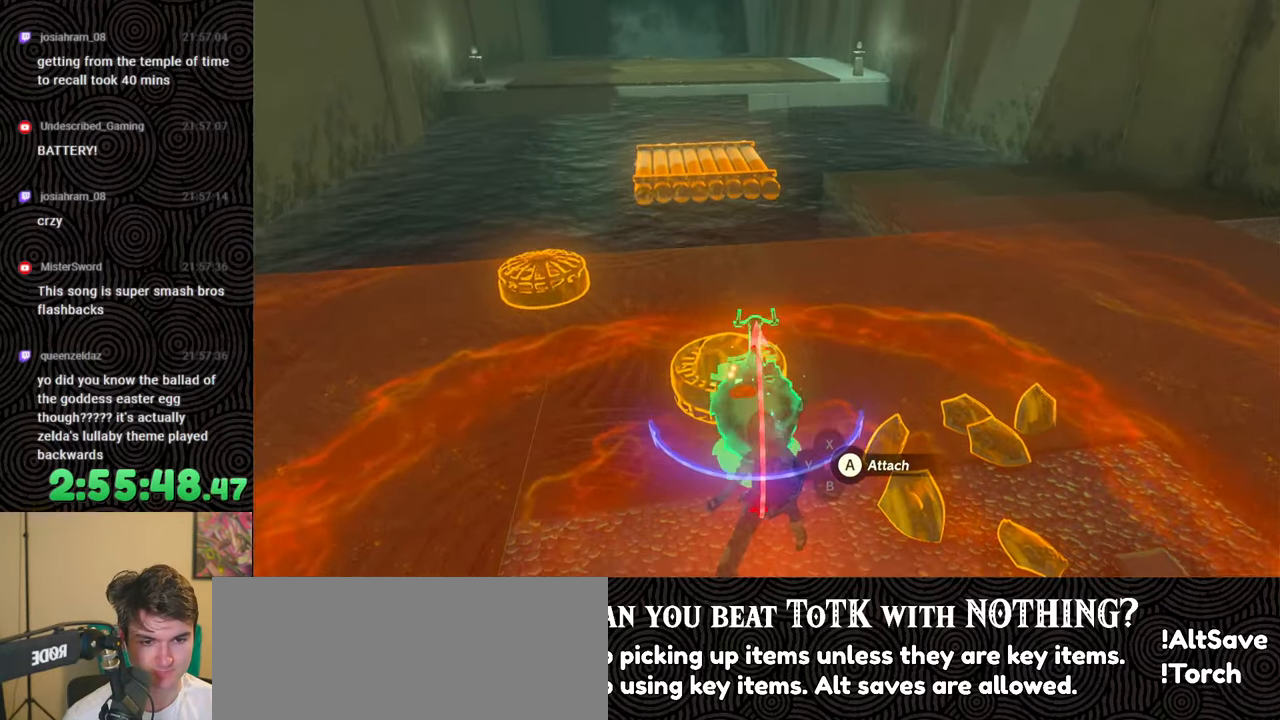
{"buttons": [], "left_stick": "center", "right_stick": "center", "events": [[67, "left_stick", "down"], [117, "R1", "up"], [183, "left_stick", "center"], [217, "right_stick", "center"]]}
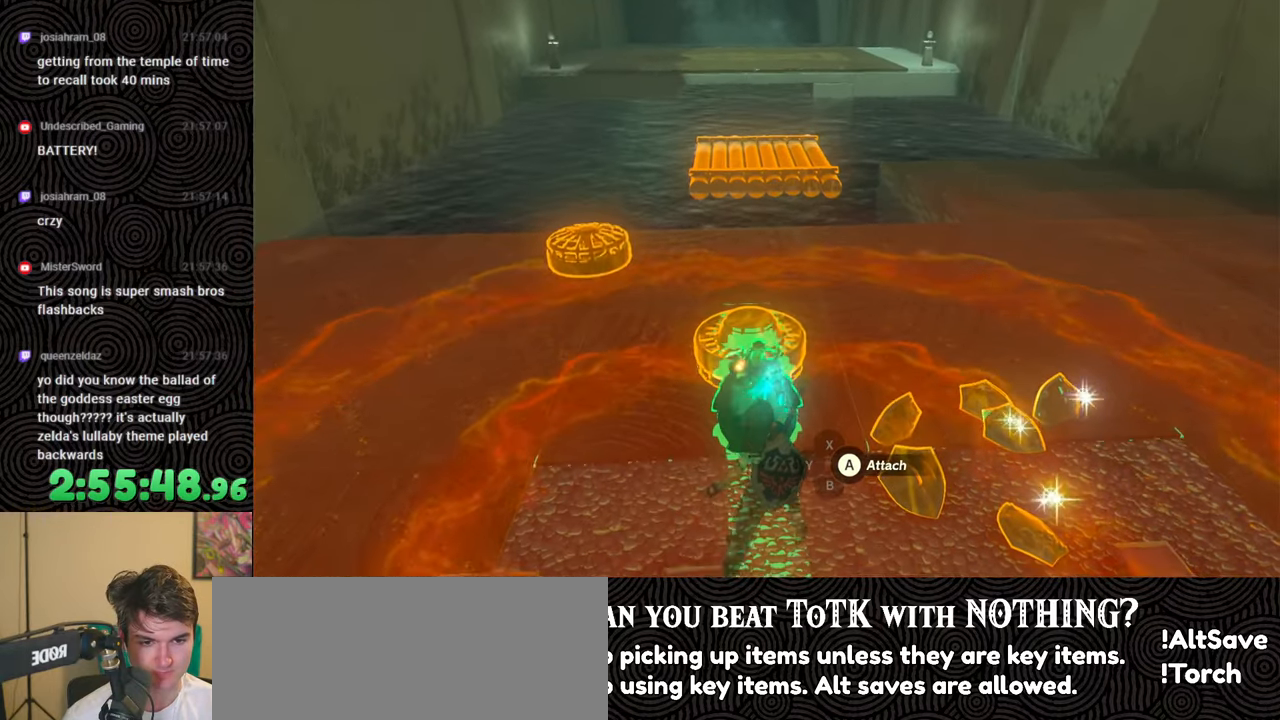
{"buttons": [], "left_stick": "center", "right_stick": "down-right", "events": [[383, "right_stick", "down-right"]]}
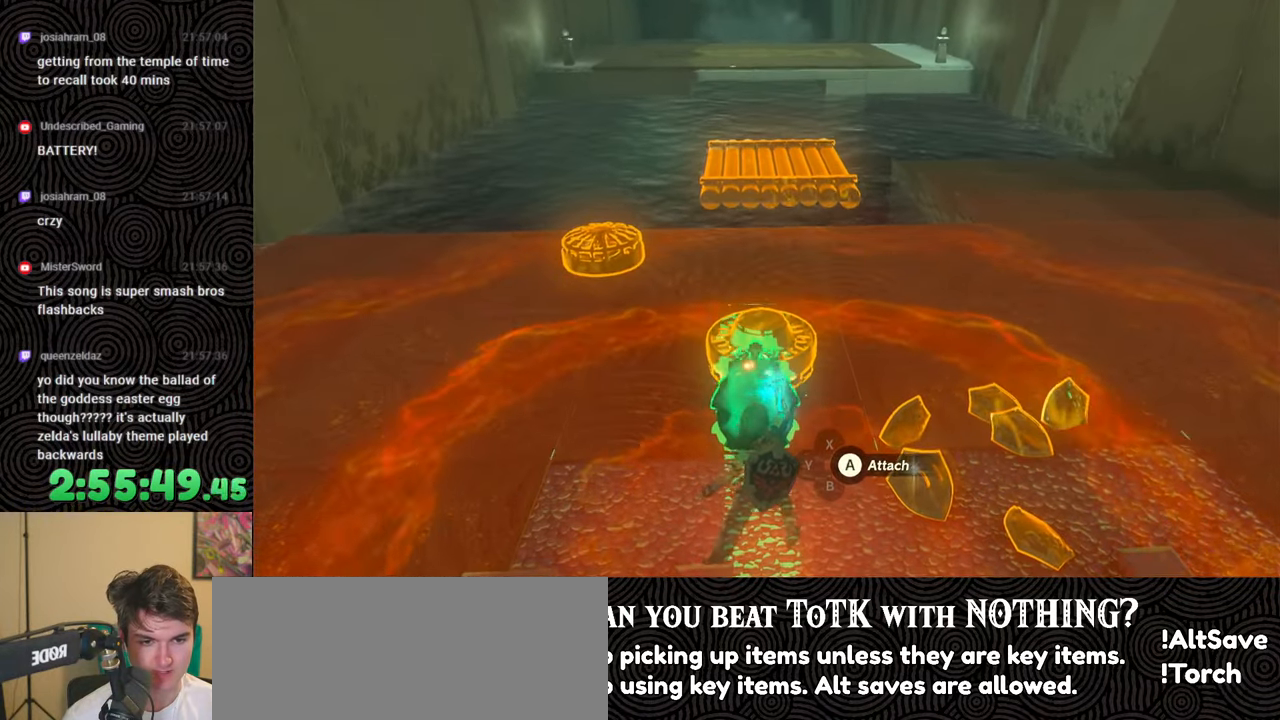
{"buttons": [], "left_stick": "center", "right_stick": "down-right", "events": [[333, "right_stick", "center"], [433, "right_stick", "down-right"]]}
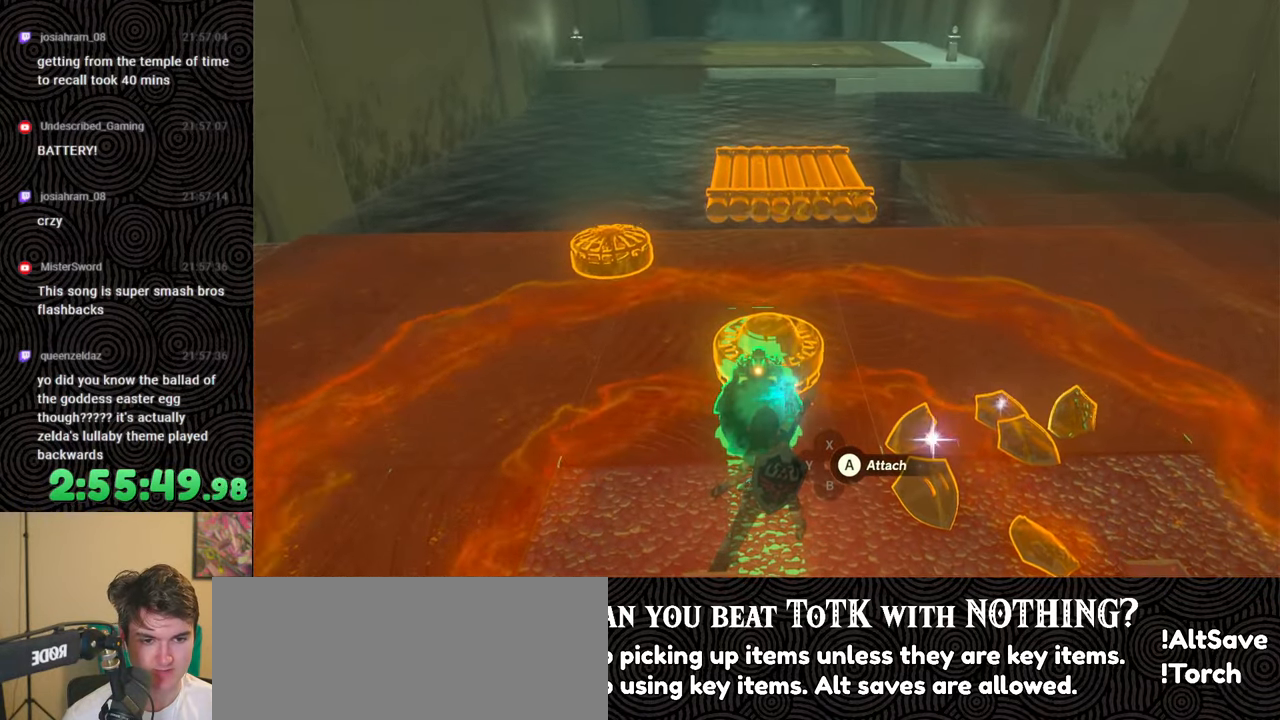
{"buttons": [], "left_stick": "center", "right_stick": "center", "events": [[67, "right_stick", "center"]]}
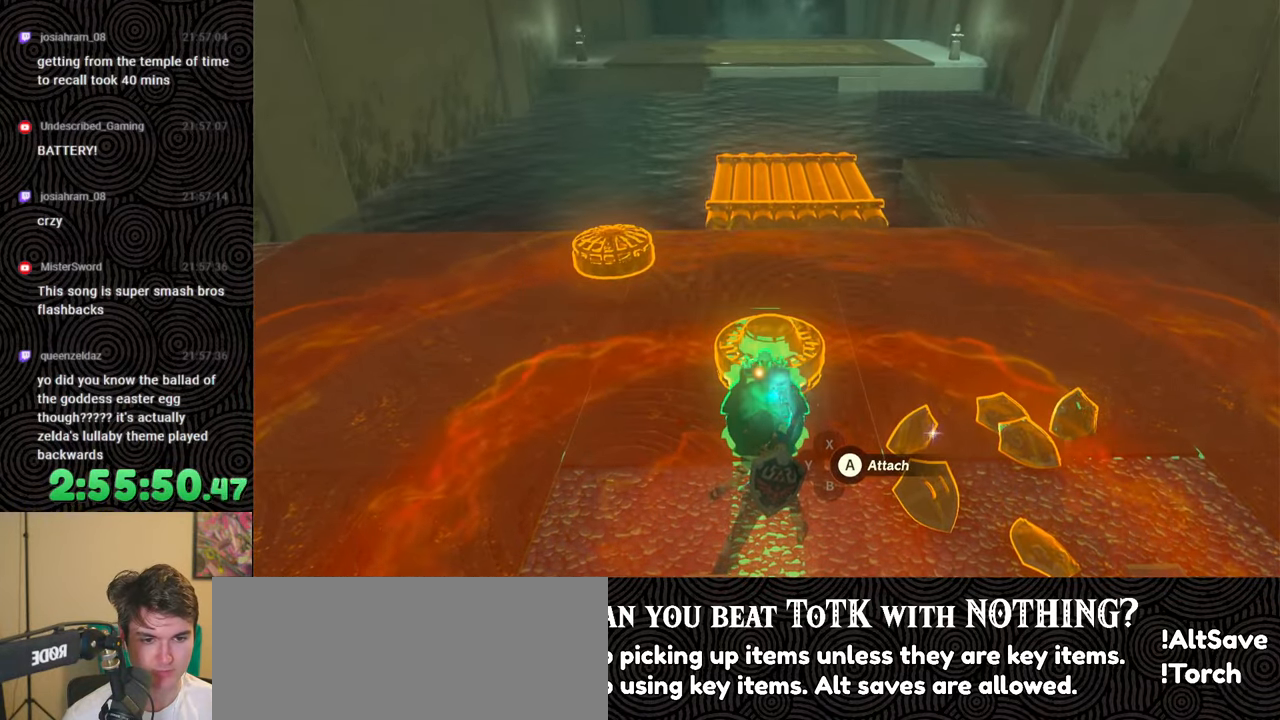
{"buttons": [], "left_stick": "center", "right_stick": "right", "events": [[100, "right_stick", "right"]]}
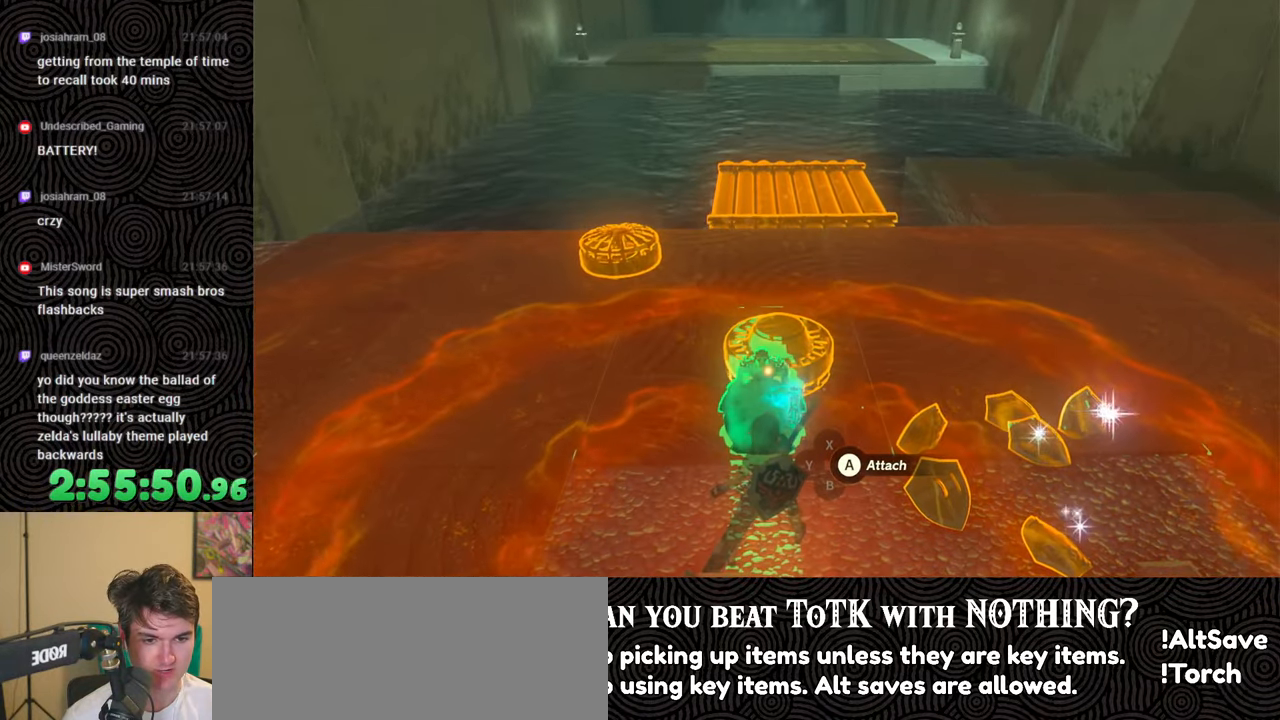
{"buttons": [], "left_stick": "center", "right_stick": "right", "events": []}
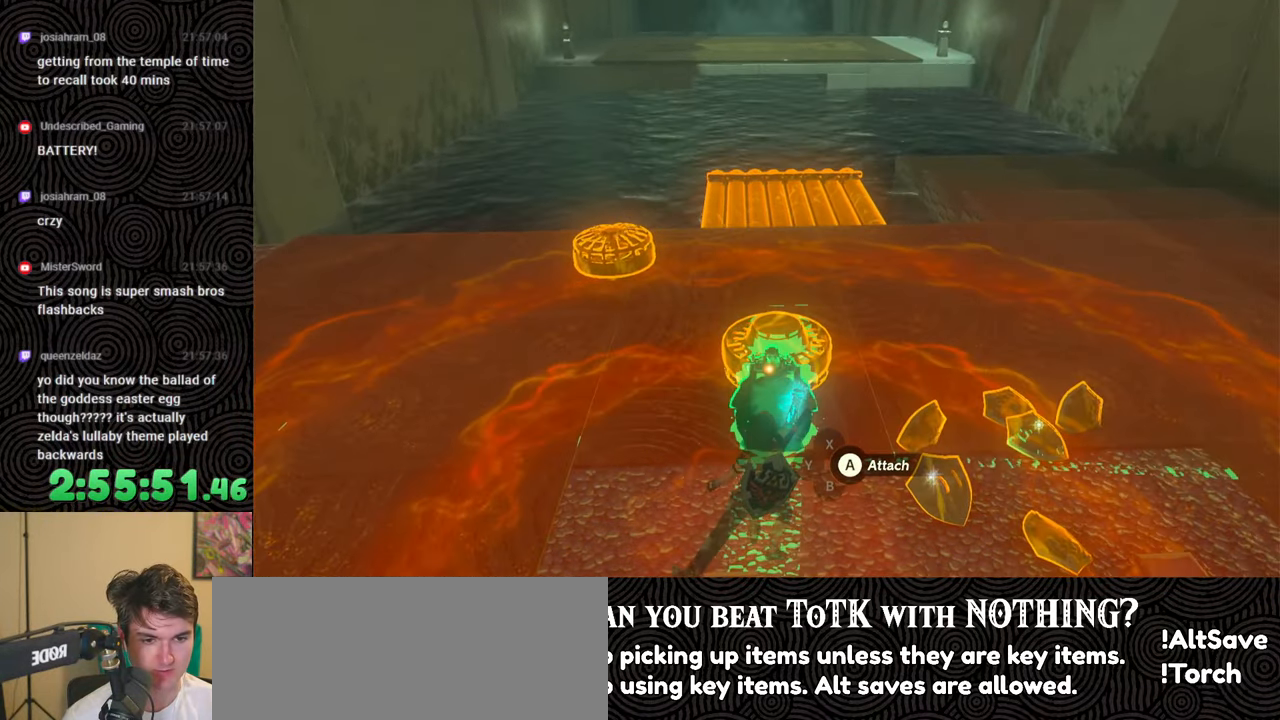
{"buttons": [], "left_stick": "center", "right_stick": "center", "events": [[17, "right_stick", "center"], [200, "right_stick", "down-right"], [400, "right_stick", "center"]]}
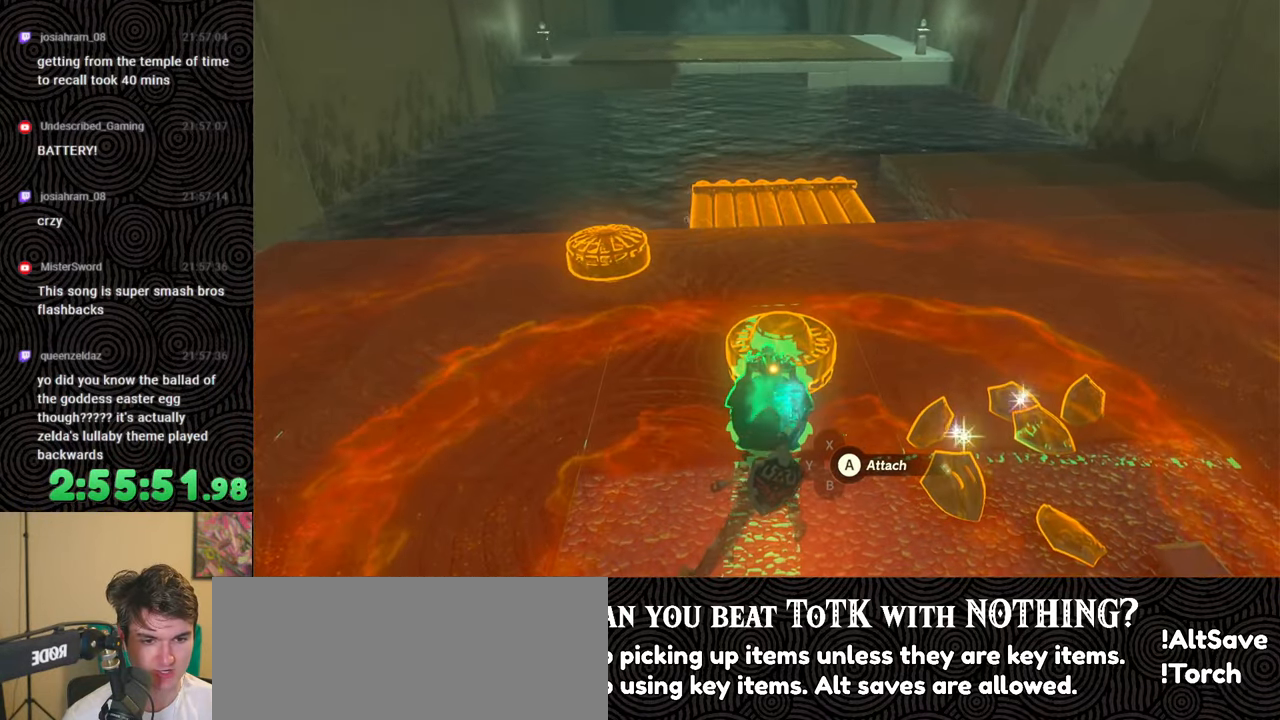
{"buttons": [], "left_stick": "center", "right_stick": "center", "events": [[117, "right_stick", "down-right"], [250, "right_stick", "center"], [350, "right_stick", "right"], [467, "right_stick", "center"]]}
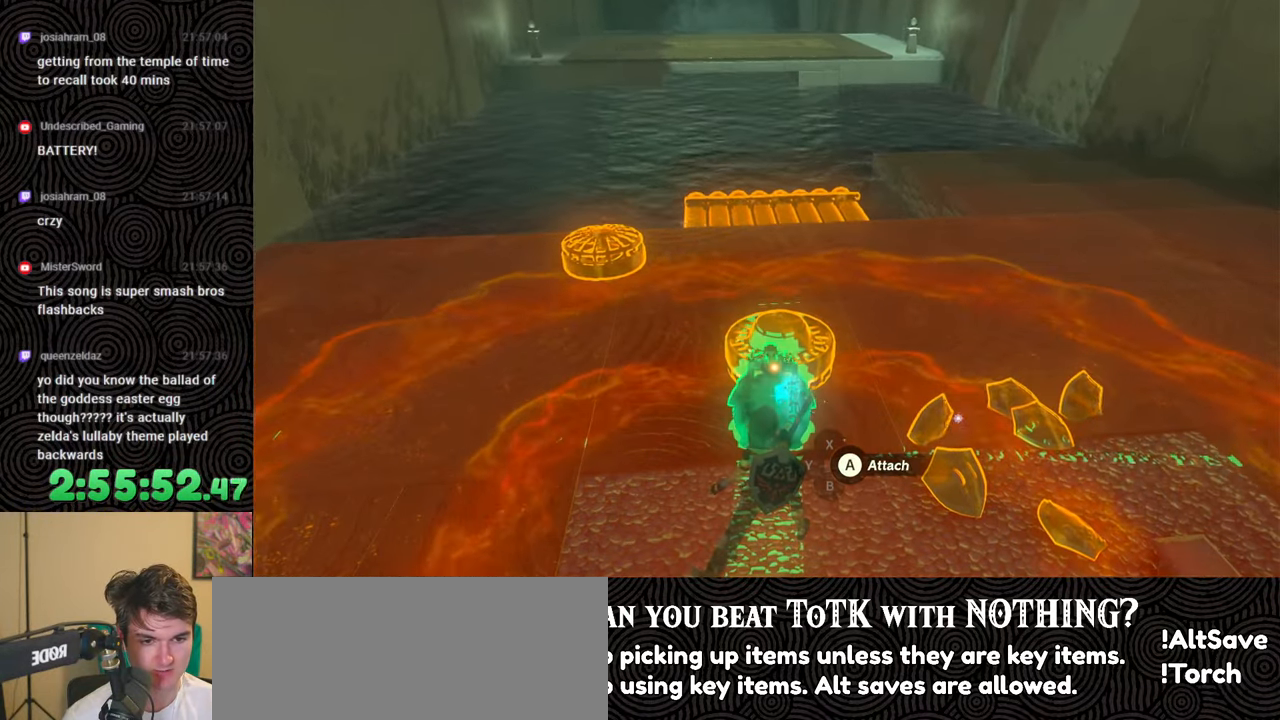
{"buttons": ["A"], "left_stick": "center", "right_stick": "center", "events": [[483, "A", "down"]]}
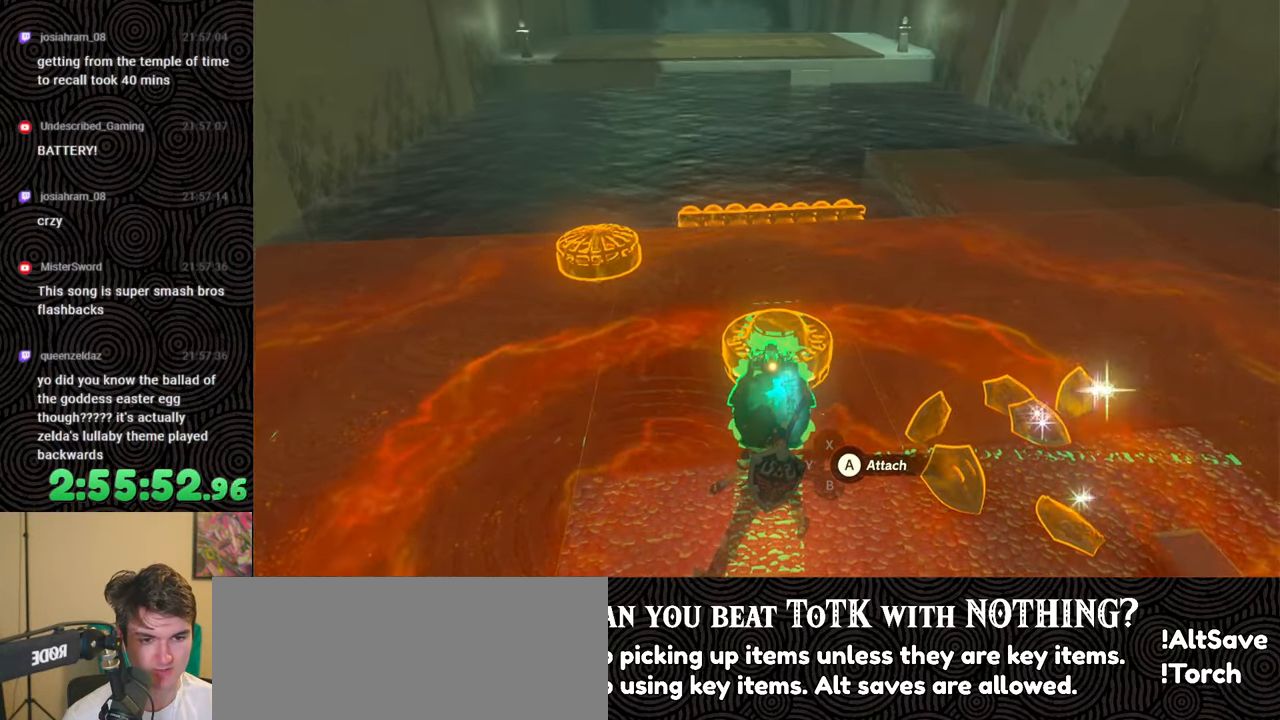
{"buttons": [], "left_stick": "center", "right_stick": "center", "events": [[83, "A", "up"]]}
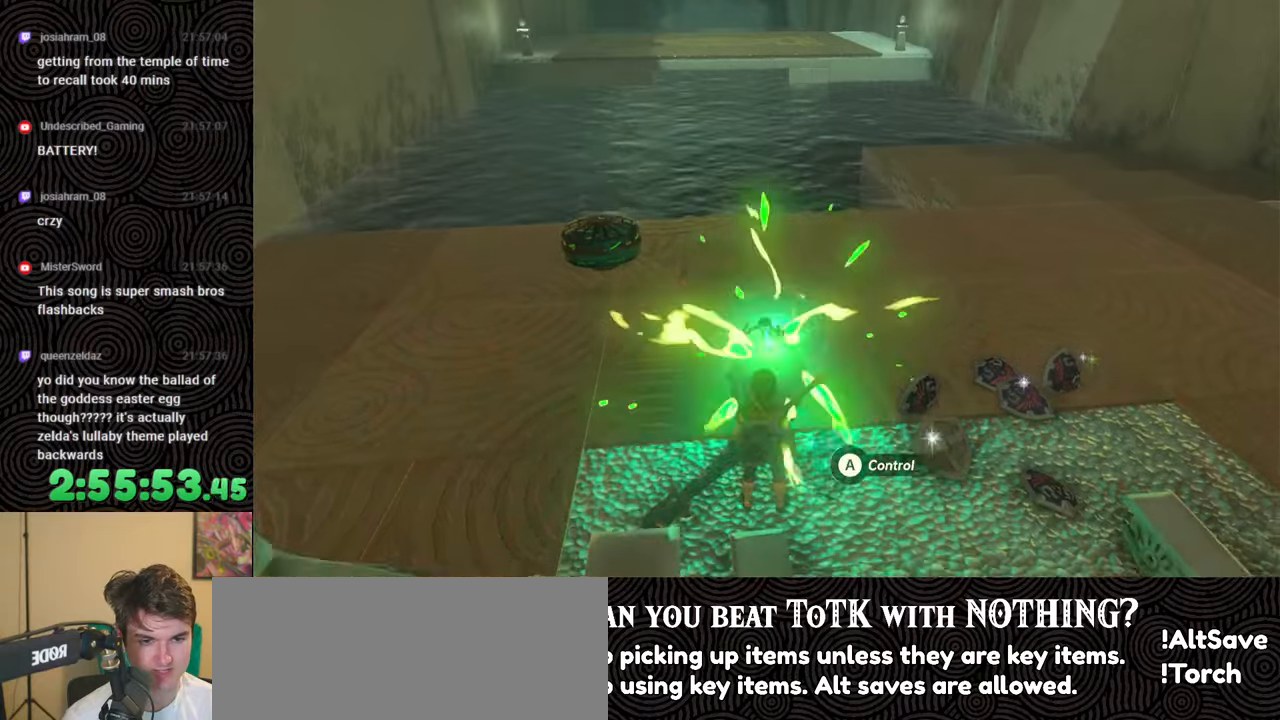
{"buttons": ["A"], "left_stick": "center", "right_stick": "center", "events": [[117, "L1", "down"], [133, "right_stick", "down"], [217, "L1", "up"], [350, "right_stick", "center"], [500, "A", "down"]]}
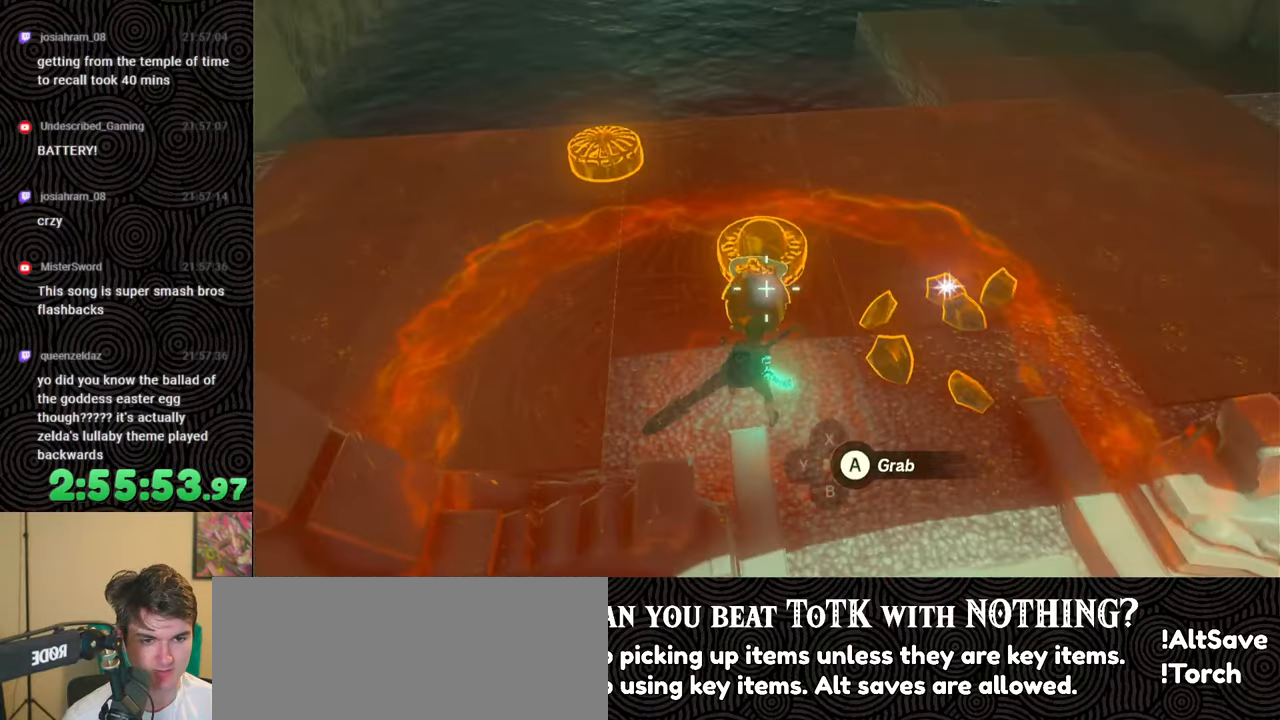
{"buttons": [], "left_stick": "up-left", "right_stick": "center", "events": [[83, "left_stick", "up-left"], [100, "A", "up"]]}
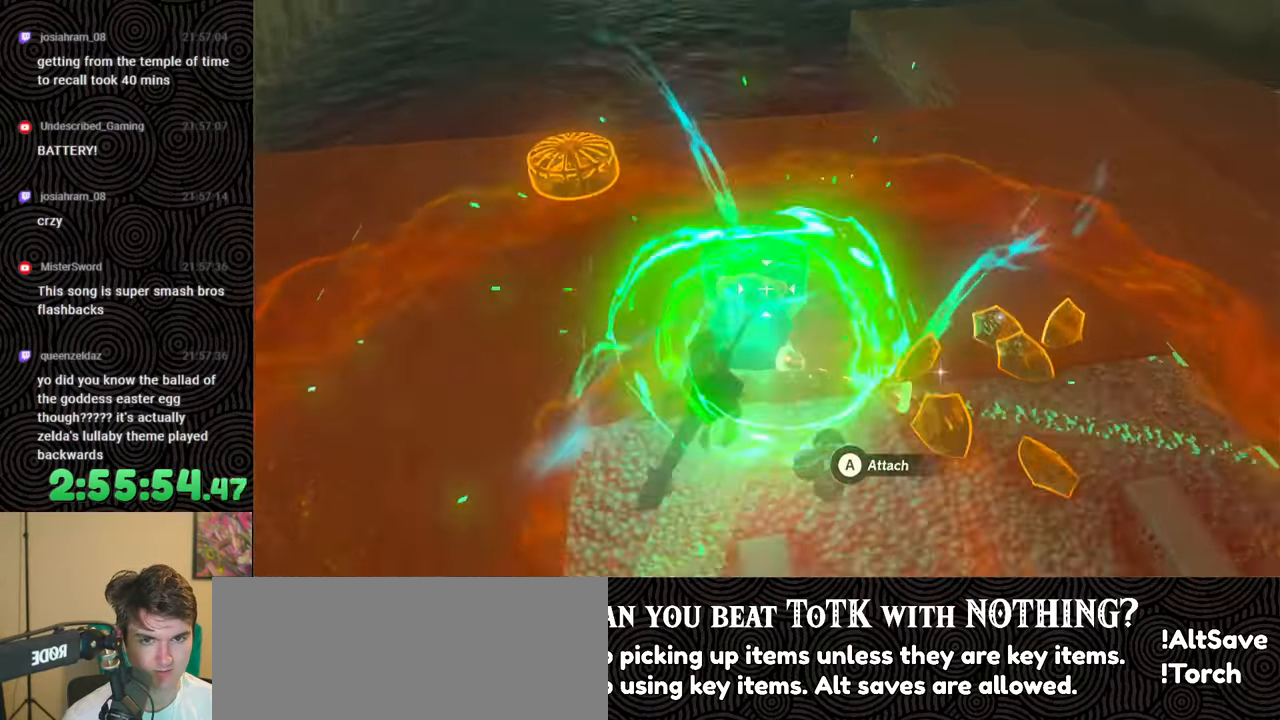
{"buttons": [], "left_stick": "down-left", "right_stick": "center", "events": [[17, "left_stick", "up"], [233, "left_stick", "center"], [333, "B", "down"], [433, "B", "up"], [483, "left_stick", "down-left"]]}
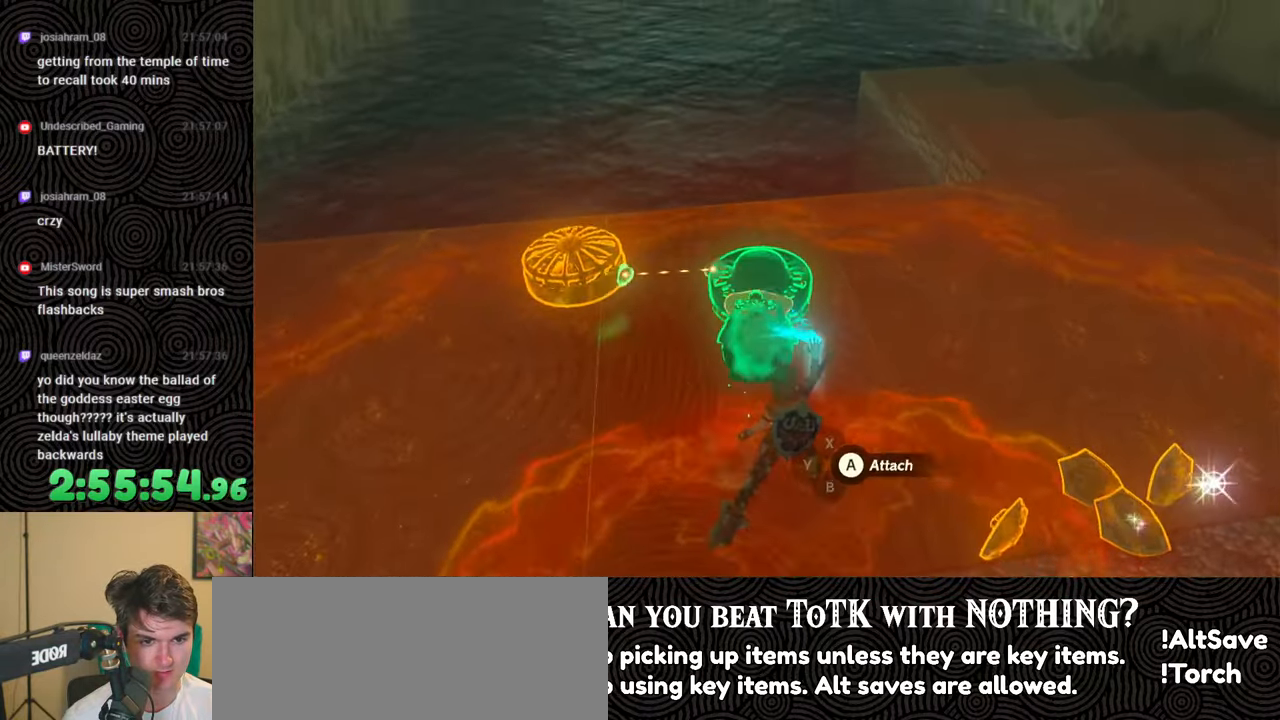
{"buttons": [], "left_stick": "center", "right_stick": "center", "events": [[50, "right_stick", "left"], [67, "L1", "down"], [183, "L1", "up"], [233, "left_stick", "up-left"], [250, "right_stick", "up-left"], [367, "right_stick", "center"], [450, "left_stick", "center"]]}
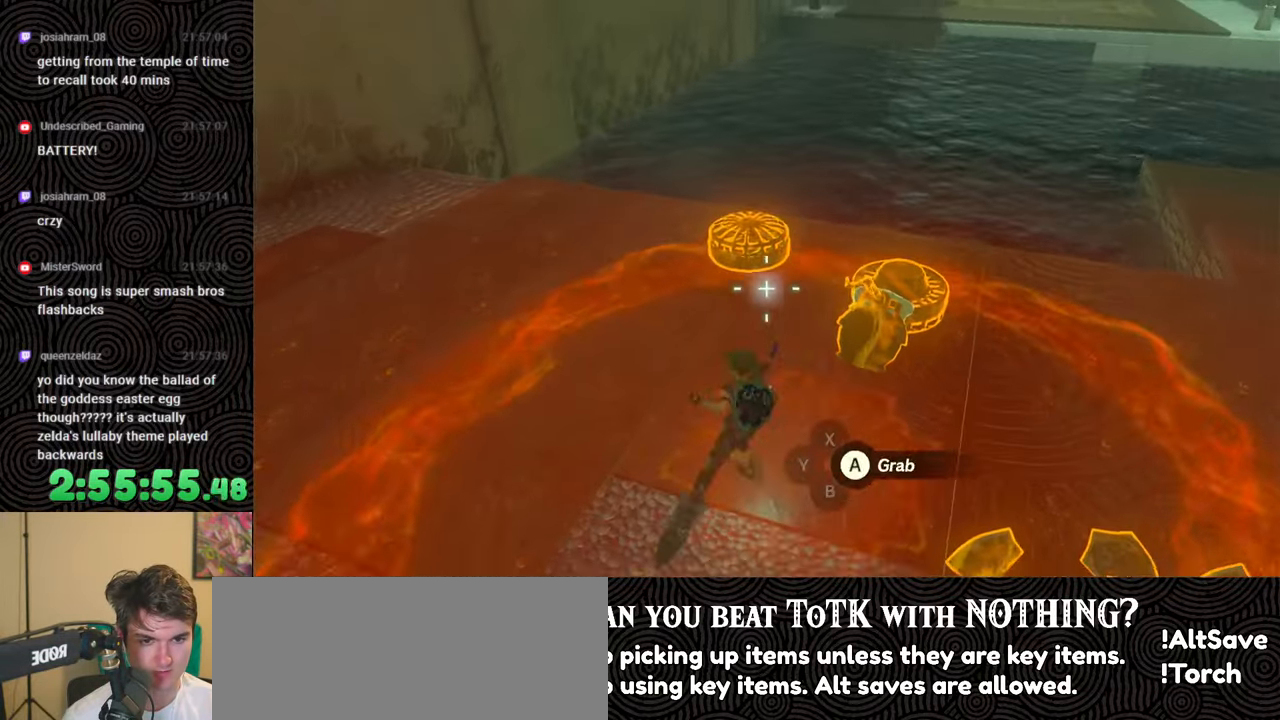
{"buttons": ["A"], "left_stick": "center", "right_stick": "center", "events": [[133, "A", "down"], [183, "A", "up"], [183, "left_stick", "up"], [317, "right_stick", "up"], [333, "left_stick", "center"], [417, "right_stick", "center"], [467, "A", "down"]]}